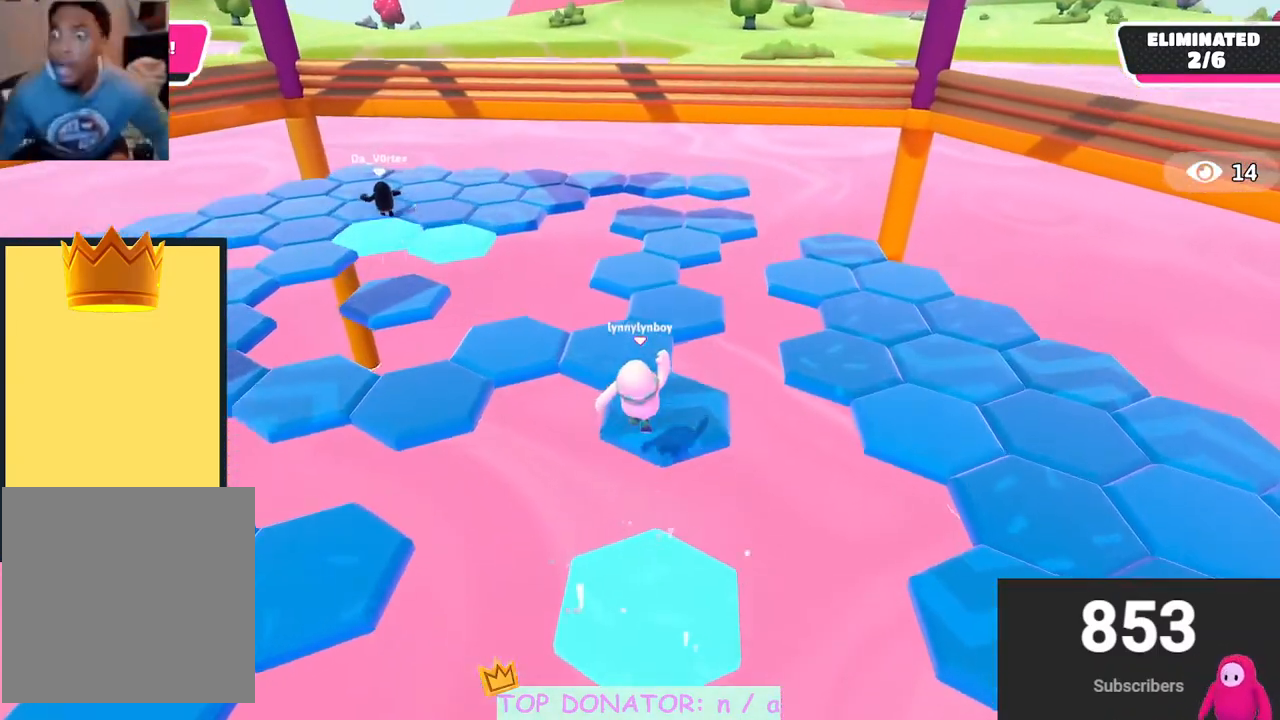
Gameplay with a controller (Xbox layout); each line is a JSON object with the inputs held at the frame after it. "events" lists button and stick changes between this image and that frame as [ms after this image, input, new state], when the widget could be followed in between. Not read: R3.
{"buttons": [], "left_stick": "up", "right_stick": "center", "events": []}
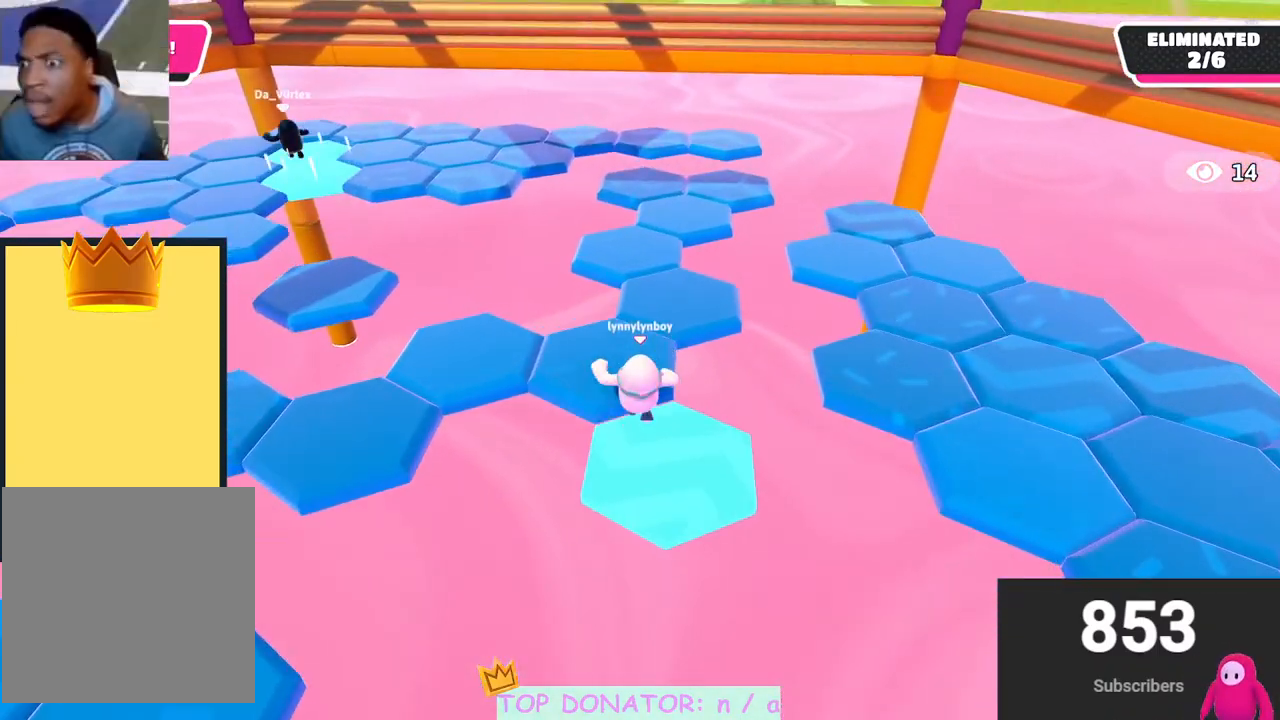
{"buttons": [], "left_stick": "up", "right_stick": "down-right", "events": [[283, "right_stick", "right"], [350, "right_stick", "down-right"]]}
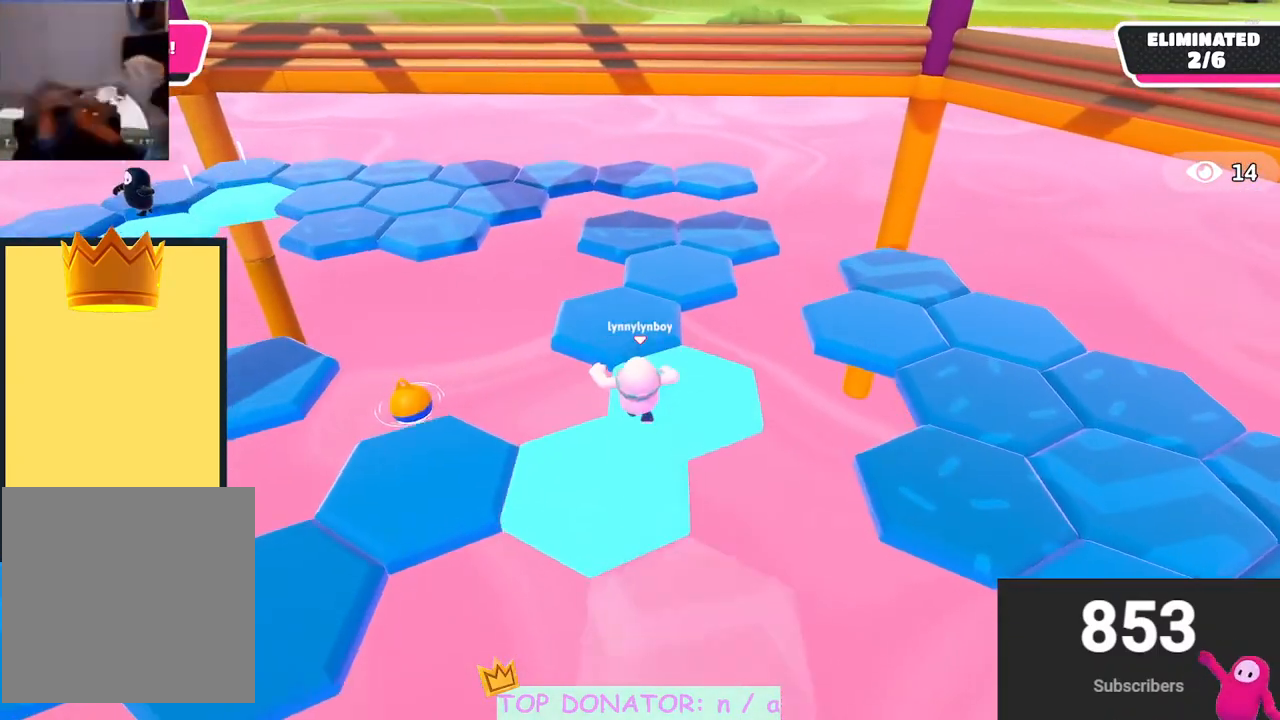
{"buttons": [], "left_stick": "up", "right_stick": "down-right", "events": []}
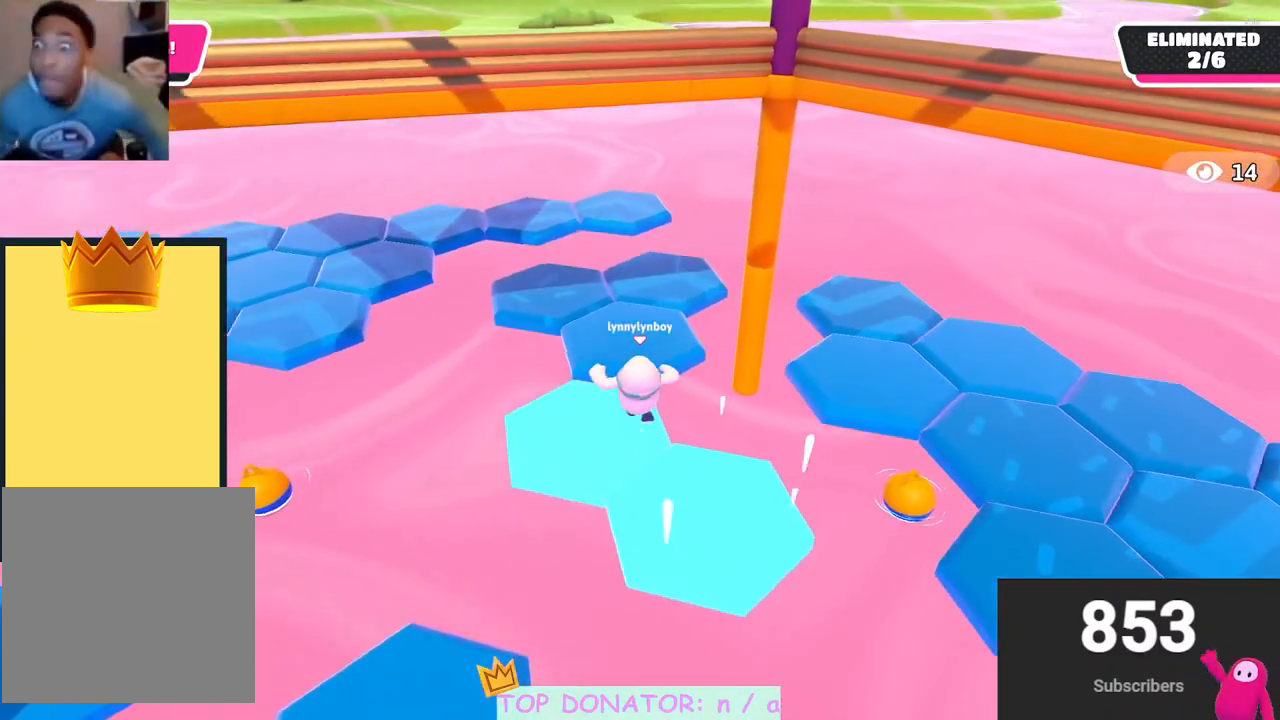
{"buttons": [], "left_stick": "up-left", "right_stick": "down-right", "events": [[50, "left_stick", "up-left"]]}
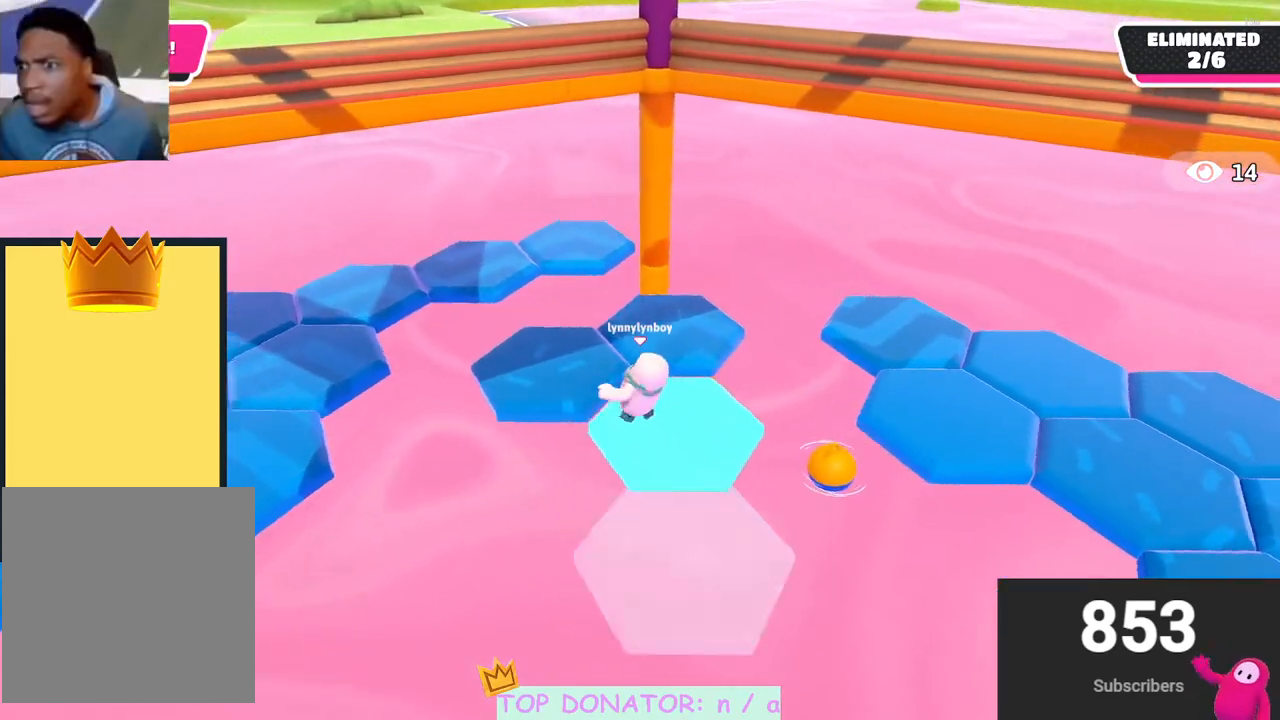
{"buttons": [], "left_stick": "up", "right_stick": "up-right", "events": [[83, "left_stick", "up"], [133, "right_stick", "right"], [450, "right_stick", "up-right"]]}
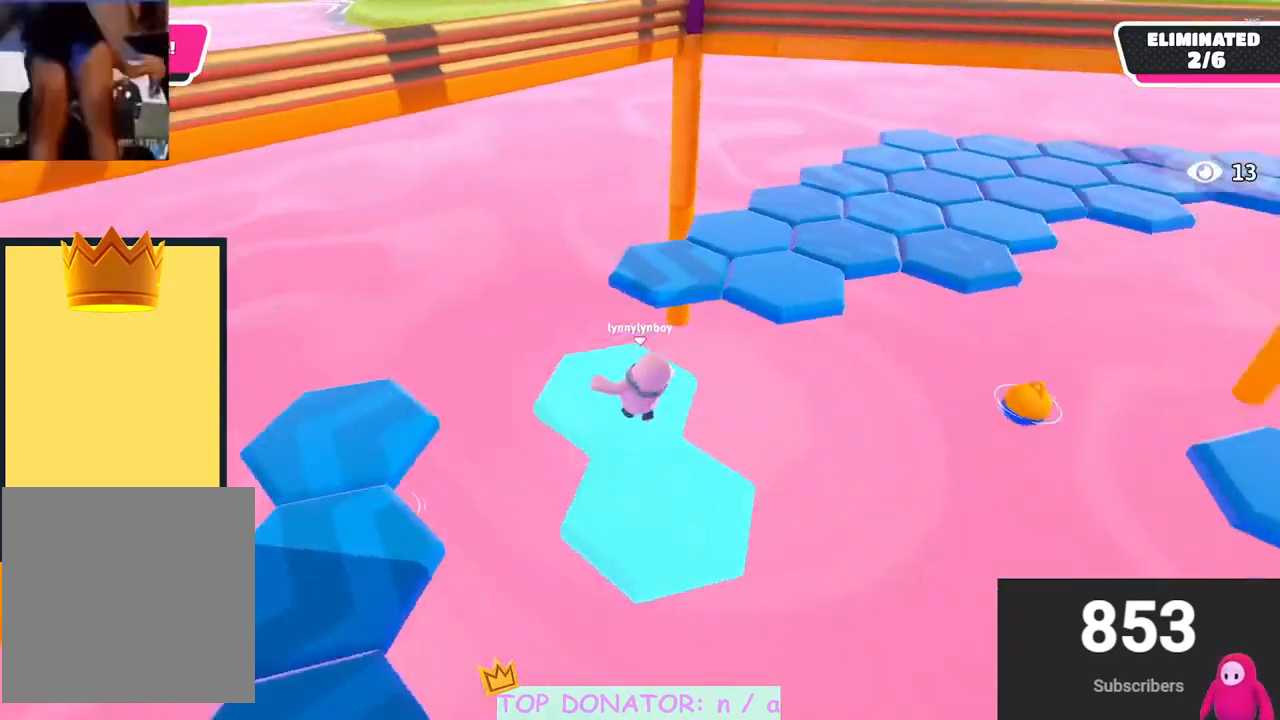
{"buttons": [], "left_stick": "up-left", "right_stick": "center", "events": [[167, "right_stick", "center"], [183, "left_stick", "up-left"], [350, "A", "down"], [417, "A", "up"]]}
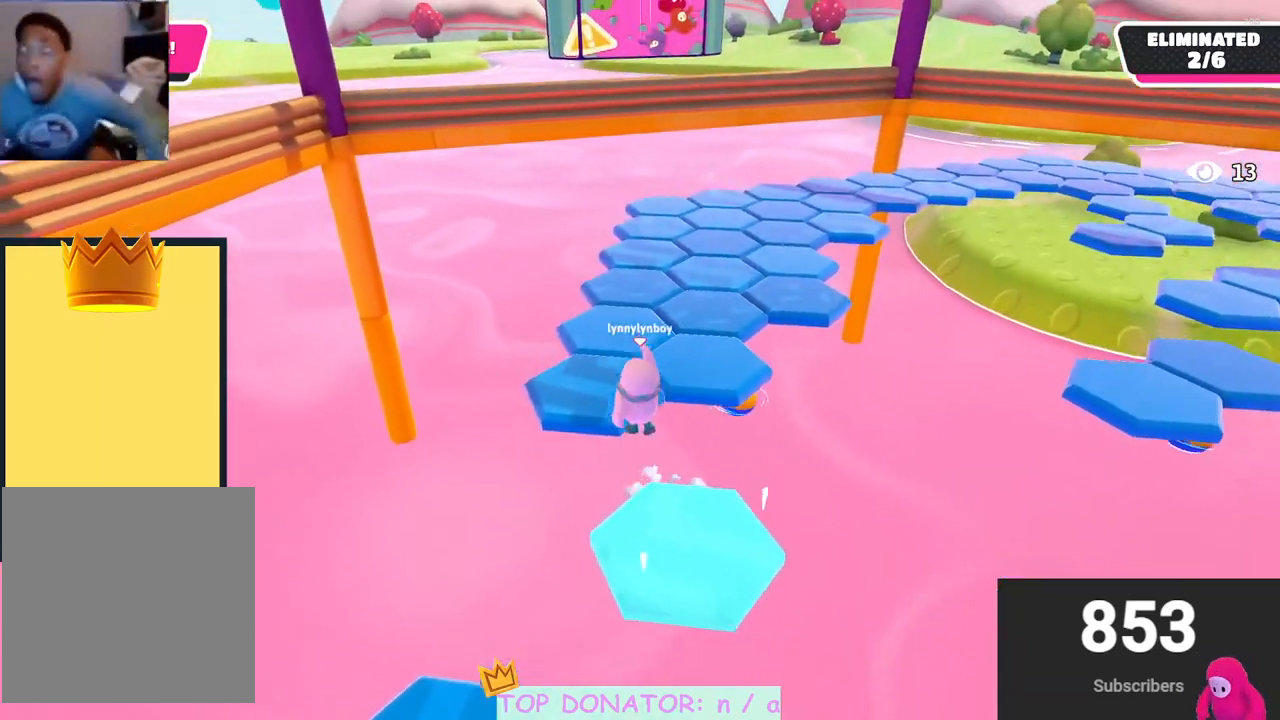
{"buttons": [], "left_stick": "up-right", "right_stick": "center", "events": [[150, "right_stick", "right"], [183, "left_stick", "up-right"], [400, "right_stick", "center"]]}
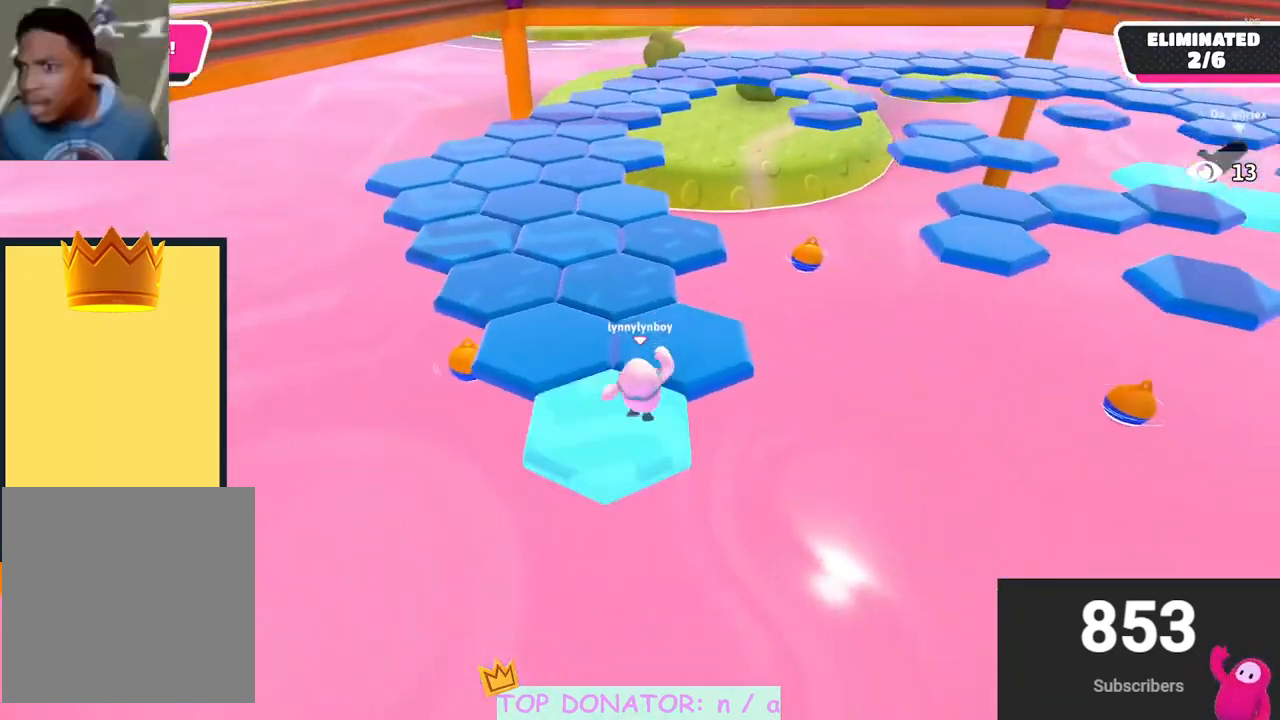
{"buttons": [], "left_stick": "up", "right_stick": "center", "events": [[117, "right_stick", "down"], [250, "right_stick", "center"], [267, "left_stick", "up"]]}
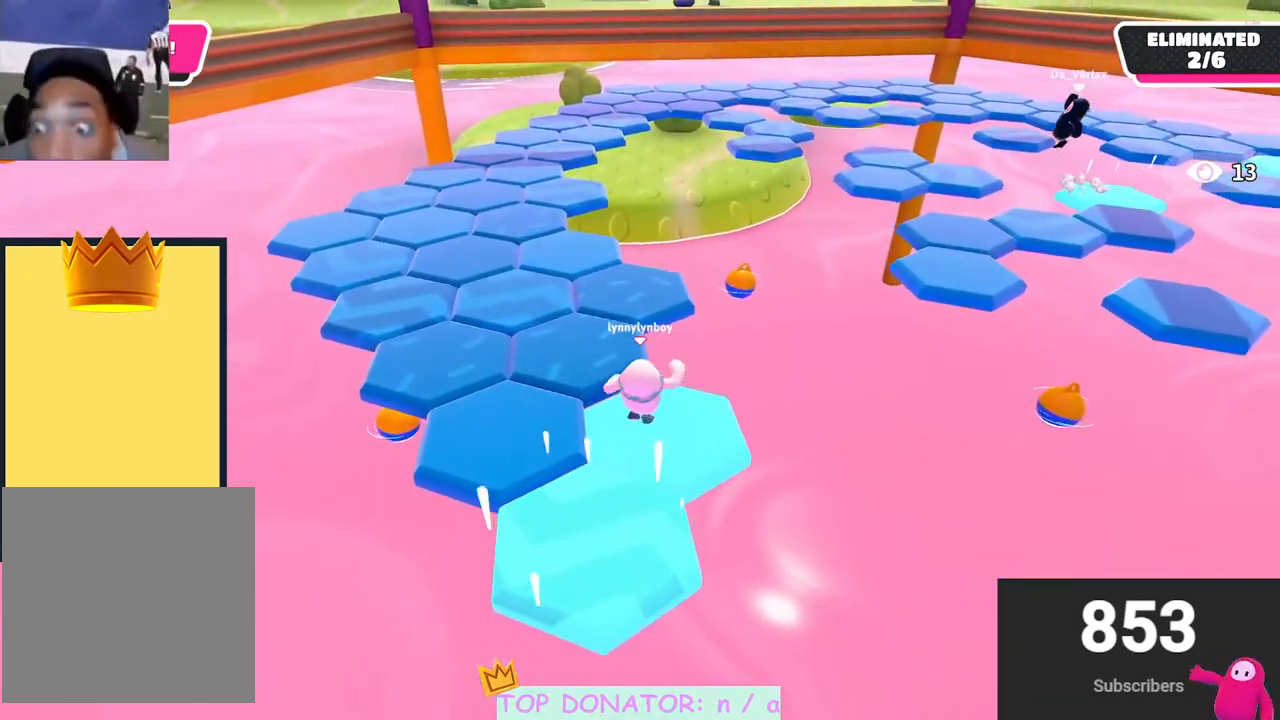
{"buttons": [], "left_stick": "up", "right_stick": "down-left", "events": [[50, "A", "down"], [117, "A", "up"], [367, "right_stick", "down-left"]]}
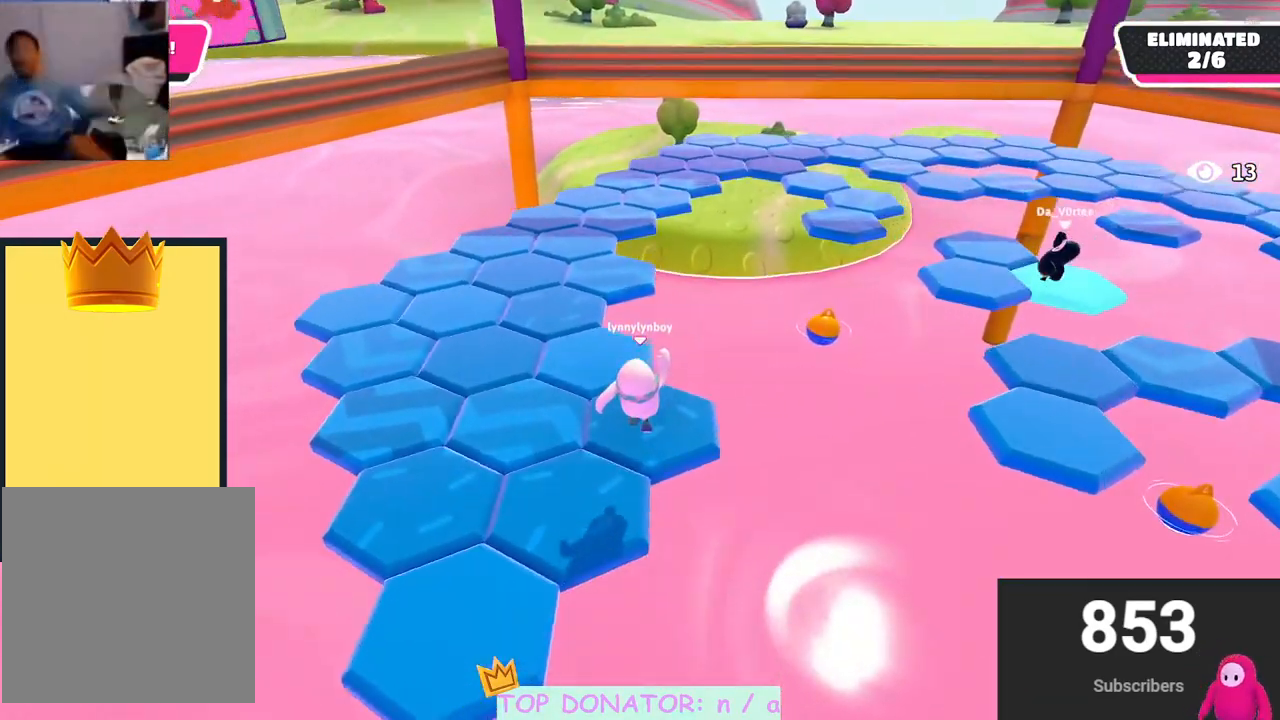
{"buttons": [], "left_stick": "up", "right_stick": "center", "events": [[17, "right_stick", "center"], [317, "right_stick", "right"], [417, "right_stick", "center"]]}
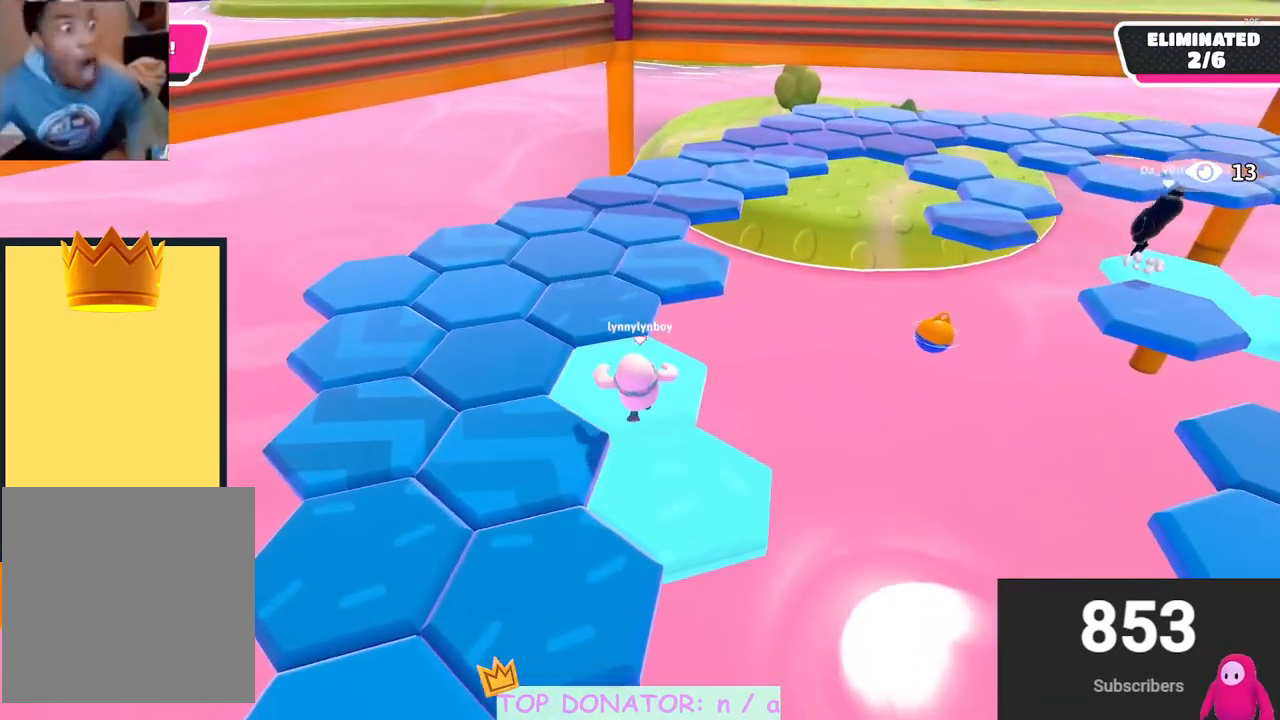
{"buttons": [], "left_stick": "up-right", "right_stick": "center", "events": [[50, "right_stick", "down-right"], [150, "right_stick", "center"], [267, "A", "down"], [400, "A", "up"], [433, "left_stick", "up-right"]]}
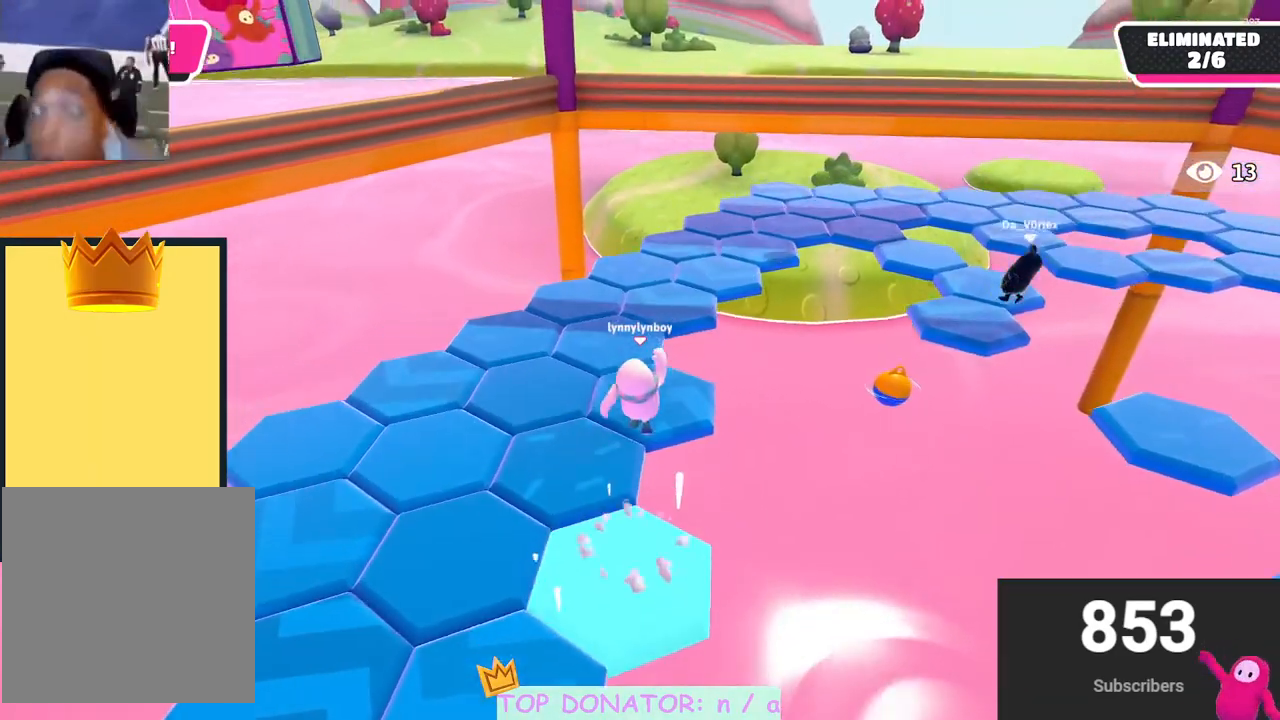
{"buttons": ["A"], "left_stick": "up", "right_stick": "center", "events": [[83, "right_stick", "down-right"], [233, "right_stick", "center"], [250, "left_stick", "up"], [467, "A", "down"]]}
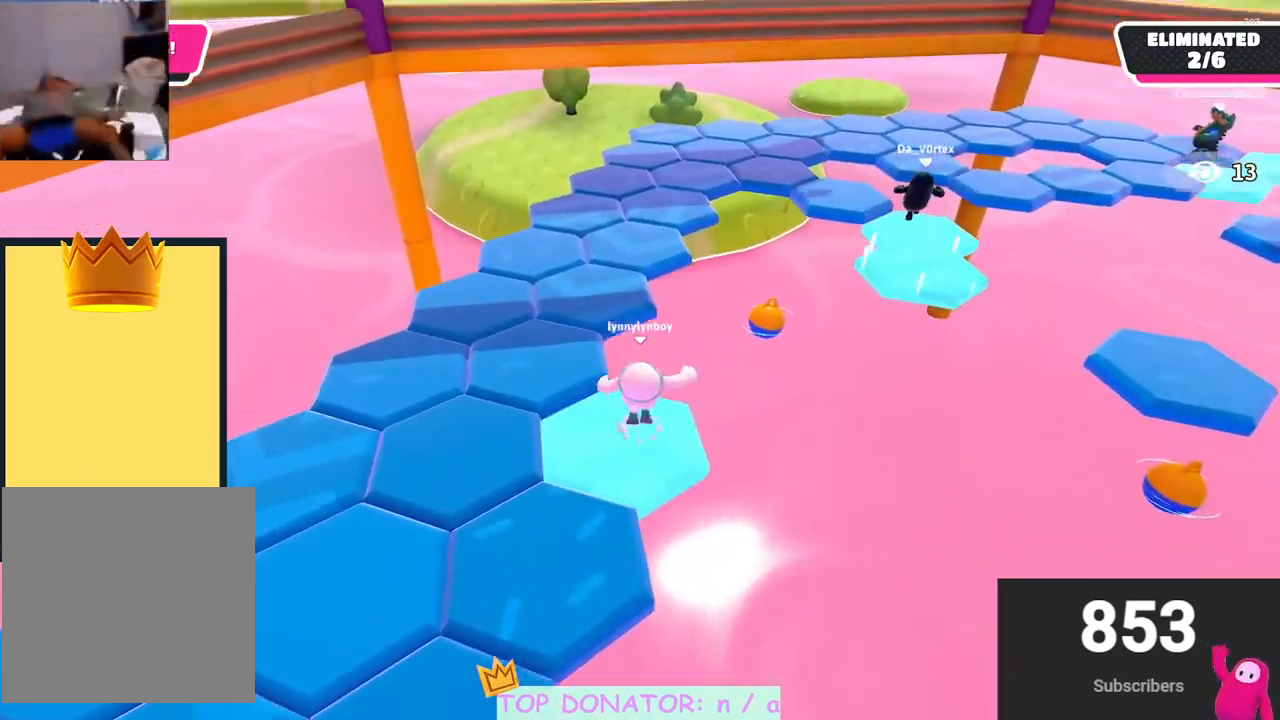
{"buttons": [], "left_stick": "up", "right_stick": "center", "events": [[67, "A", "up"]]}
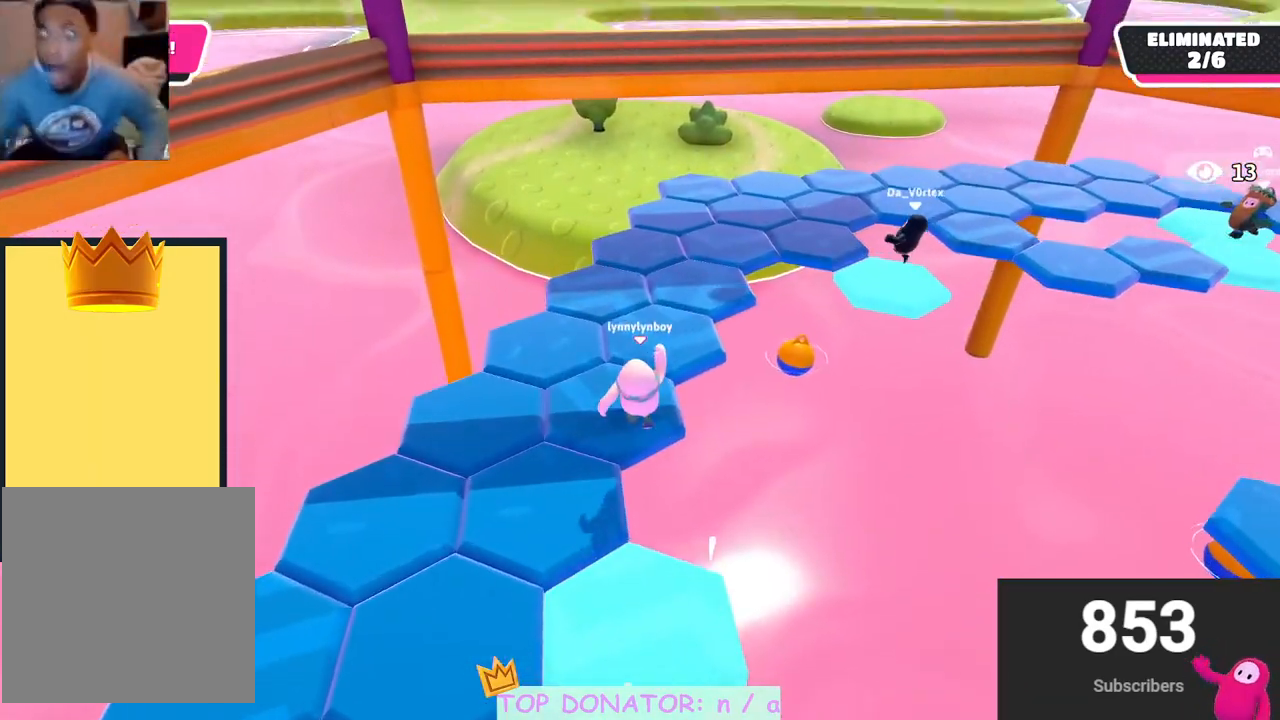
{"buttons": [], "left_stick": "up-right", "right_stick": "left", "events": [[283, "left_stick", "up-right"], [367, "right_stick", "left"]]}
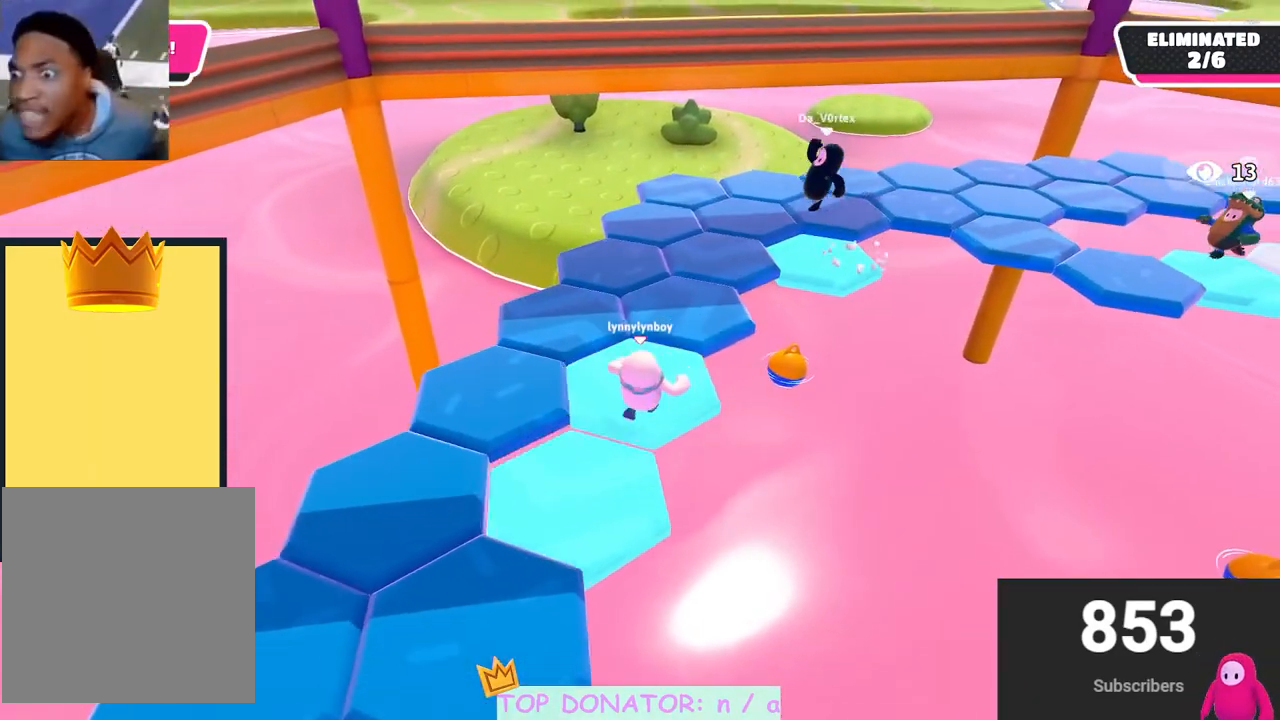
{"buttons": [], "left_stick": "up", "right_stick": "center", "events": [[67, "left_stick", "up"], [183, "right_stick", "center"], [267, "right_stick", "left"], [383, "right_stick", "center"]]}
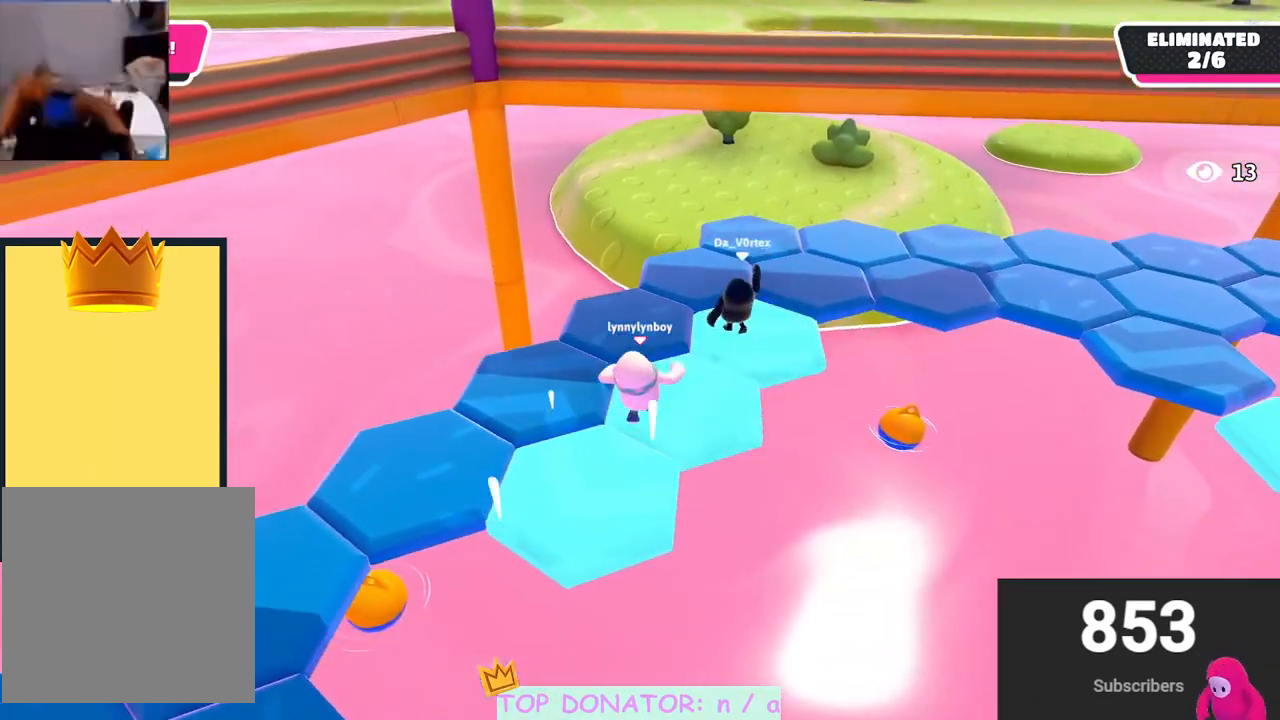
{"buttons": [], "left_stick": "down-left", "right_stick": "right", "events": [[133, "left_stick", "up-left"], [250, "left_stick", "left"], [283, "right_stick", "right"], [450, "left_stick", "down-left"]]}
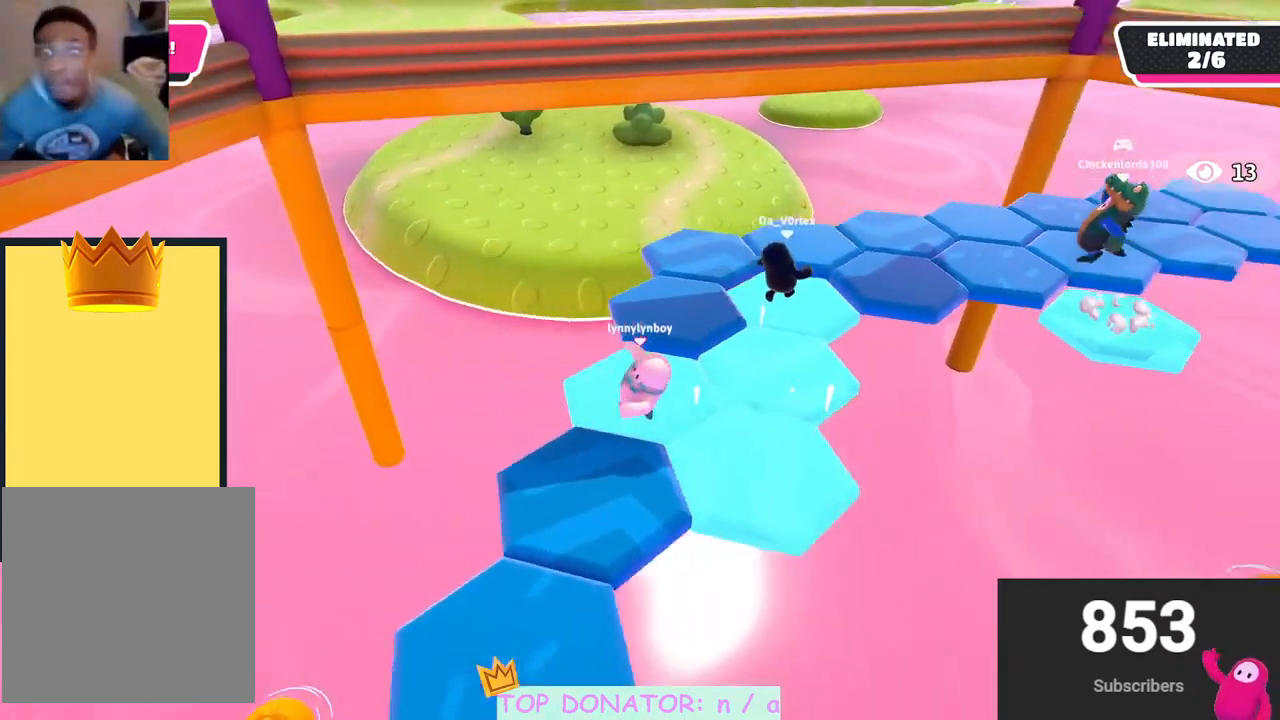
{"buttons": [], "left_stick": "down-right", "right_stick": "up", "events": [[117, "right_stick", "down-right"], [133, "left_stick", "down-right"], [200, "left_stick", "right"], [250, "right_stick", "center"], [383, "left_stick", "down-right"], [450, "right_stick", "up"]]}
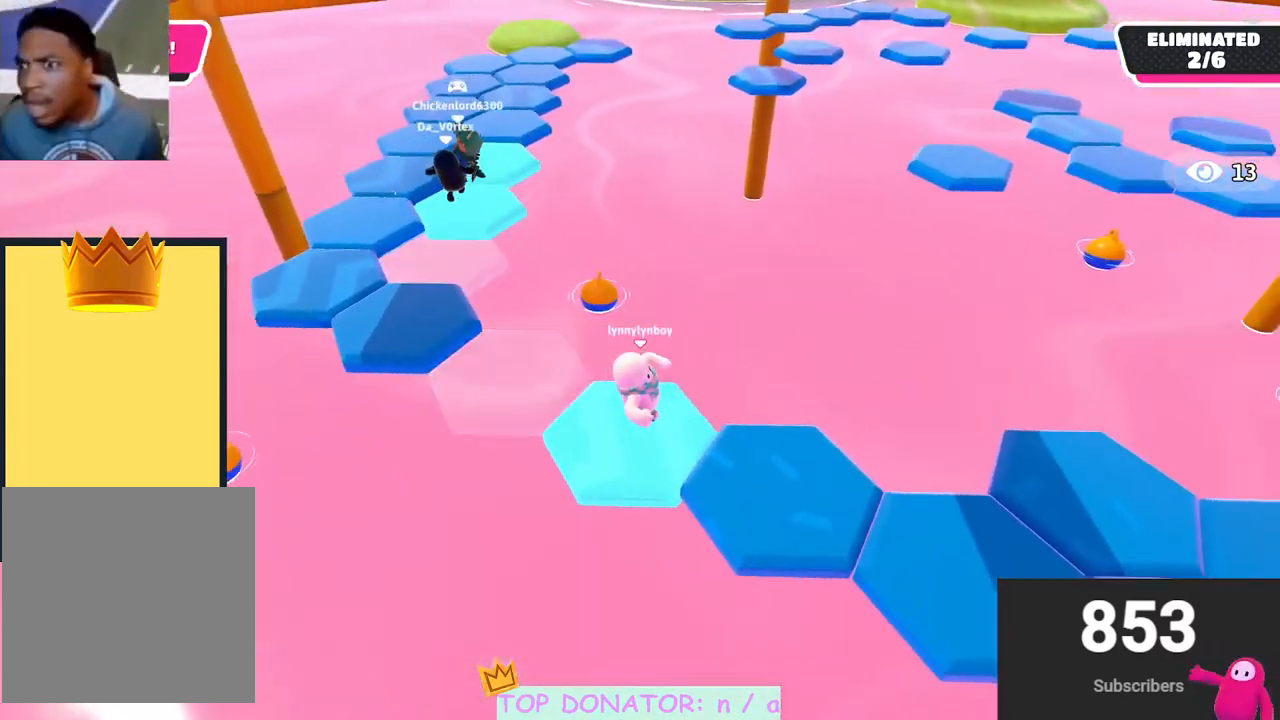
{"buttons": [], "left_stick": "right", "right_stick": "left", "events": [[17, "right_stick", "up-right"], [67, "left_stick", "right"], [117, "right_stick", "right"], [217, "right_stick", "center"], [467, "right_stick", "left"]]}
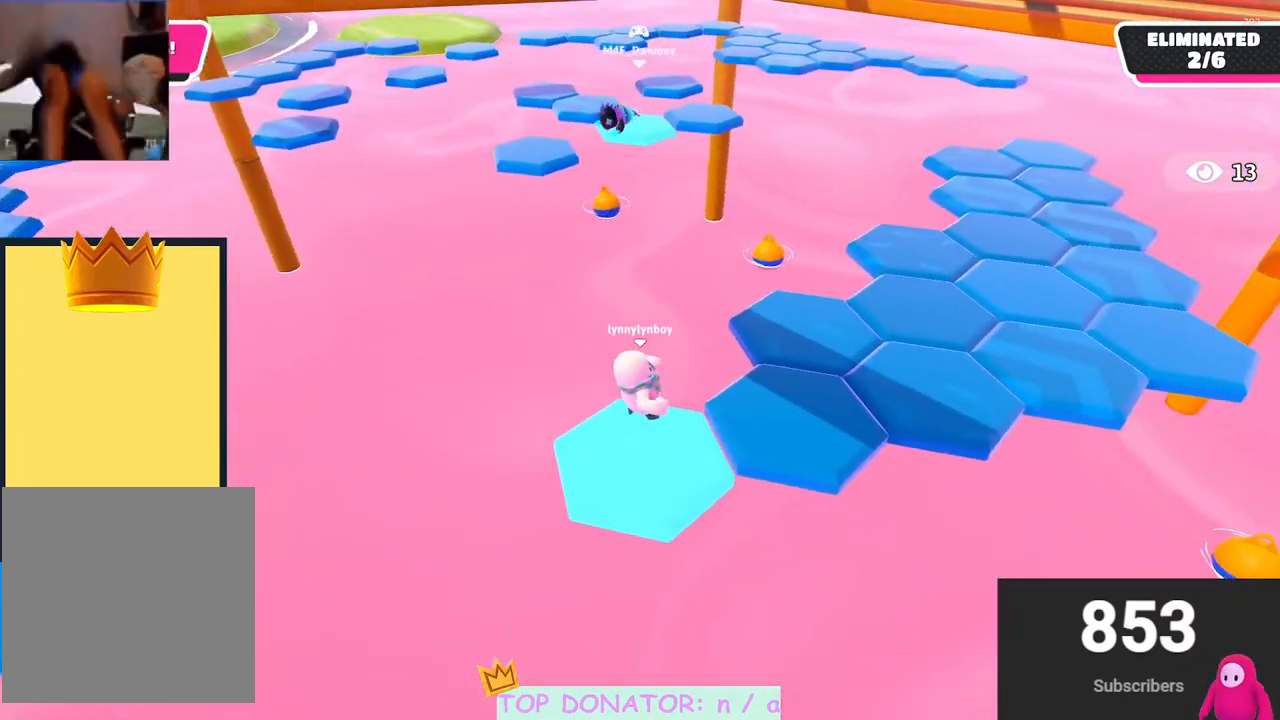
{"buttons": [], "left_stick": "up", "right_stick": "down-right", "events": [[67, "right_stick", "center"], [200, "left_stick", "up"], [233, "A", "down"], [333, "A", "up"], [500, "right_stick", "down-right"]]}
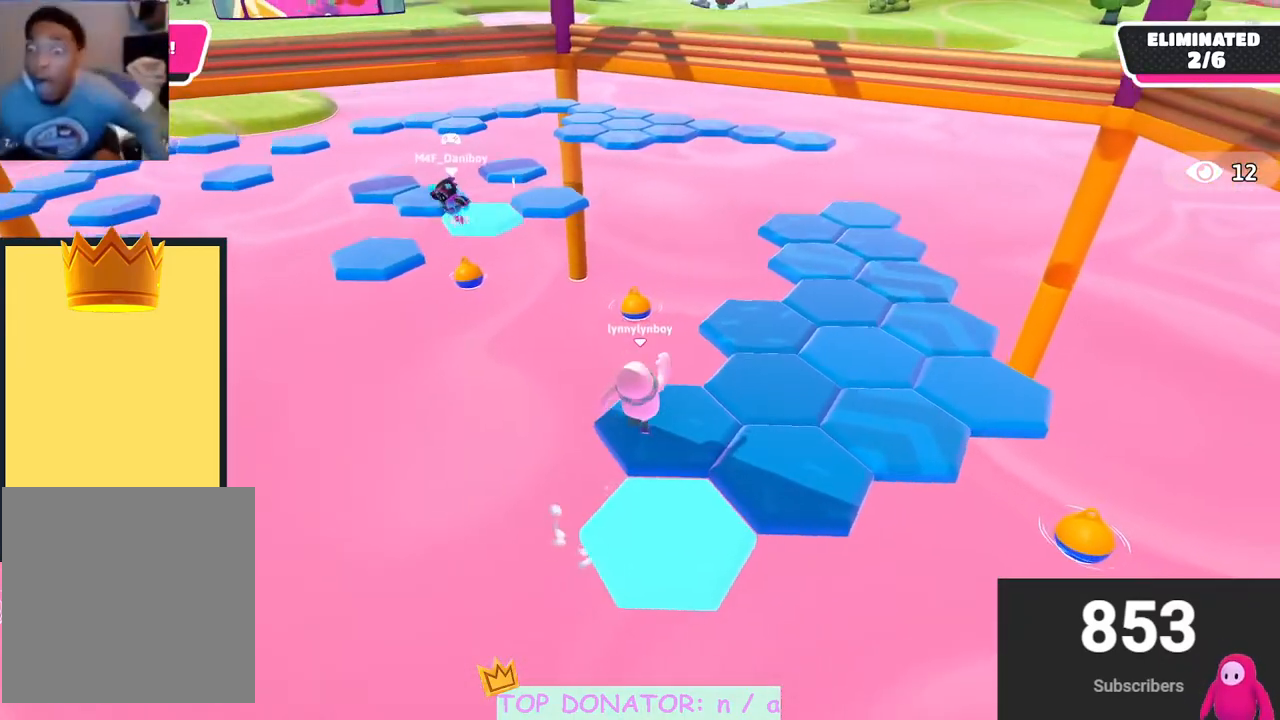
{"buttons": [], "left_stick": "up-right", "right_stick": "center", "events": [[150, "right_stick", "center"], [383, "A", "down"], [433, "left_stick", "up-right"], [483, "A", "up"]]}
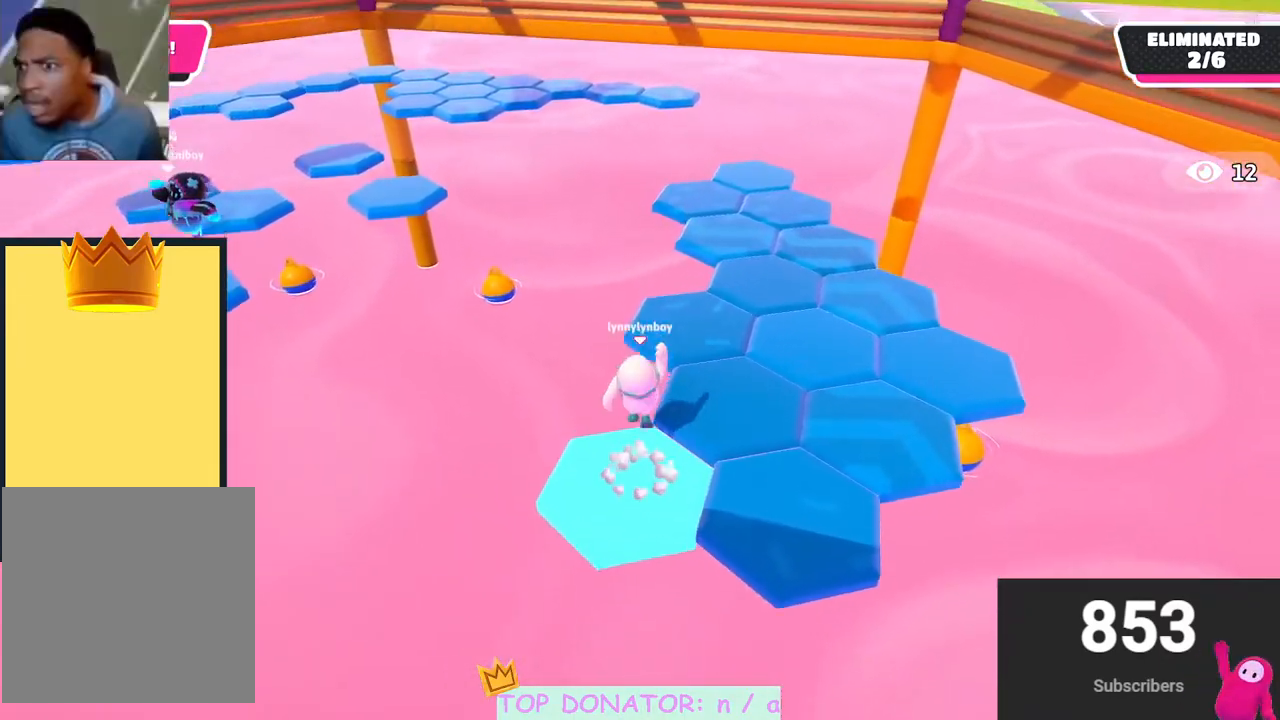
{"buttons": [], "left_stick": "up", "right_stick": "center", "events": [[367, "left_stick", "up"], [367, "right_stick", "down-left"], [483, "right_stick", "center"]]}
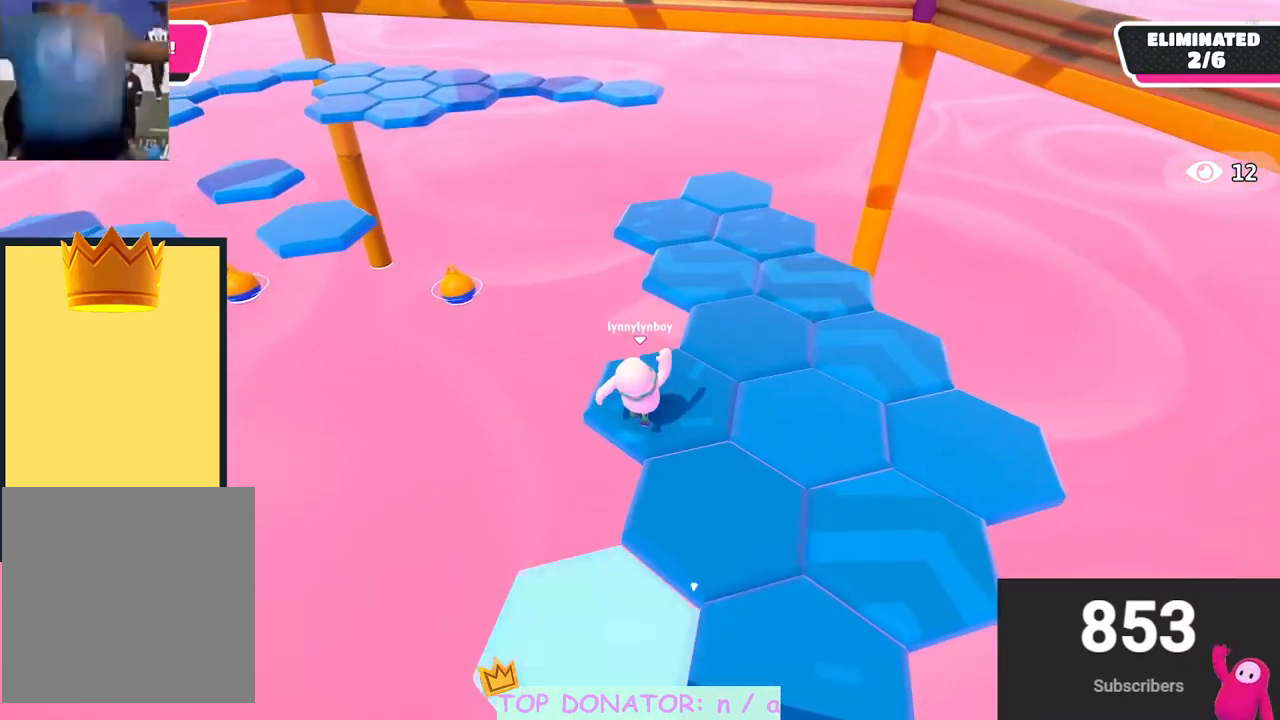
{"buttons": ["A"], "left_stick": "up", "right_stick": "center", "events": [[350, "A", "down"]]}
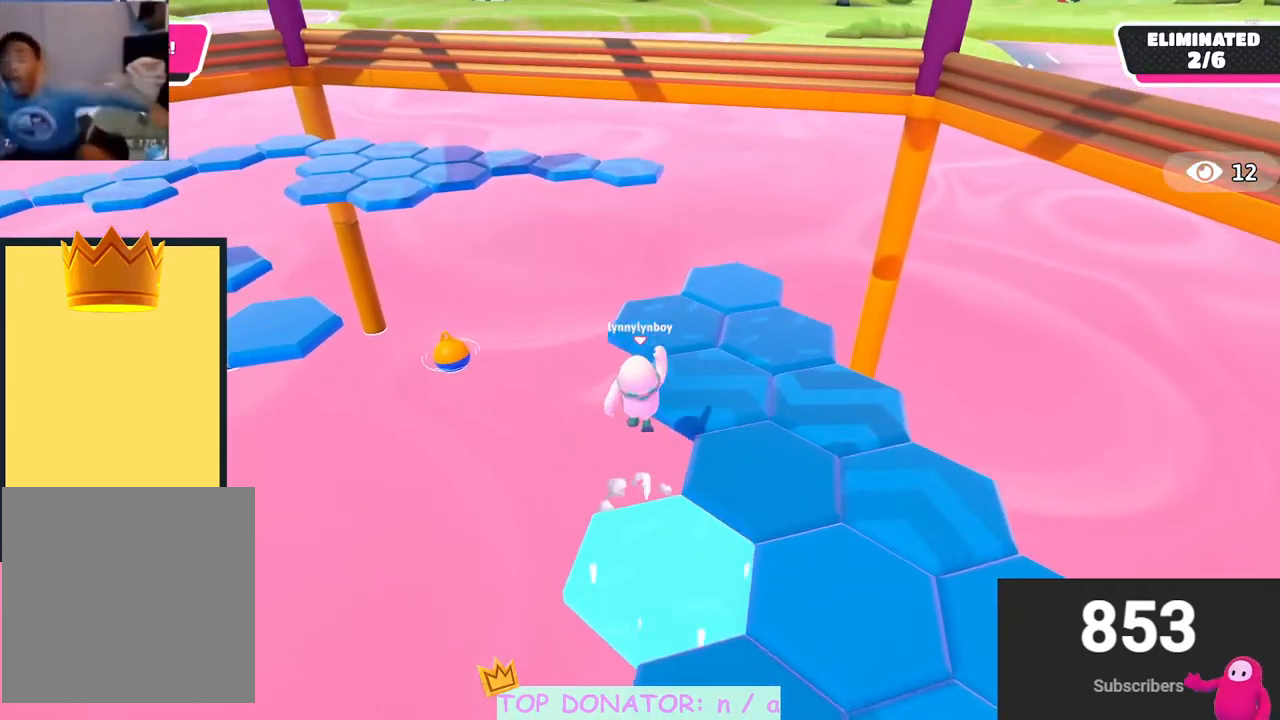
{"buttons": [], "left_stick": "center", "right_stick": "right", "events": [[67, "X", "down"], [183, "A", "up"], [200, "X", "up"], [317, "left_stick", "center"], [350, "right_stick", "right"]]}
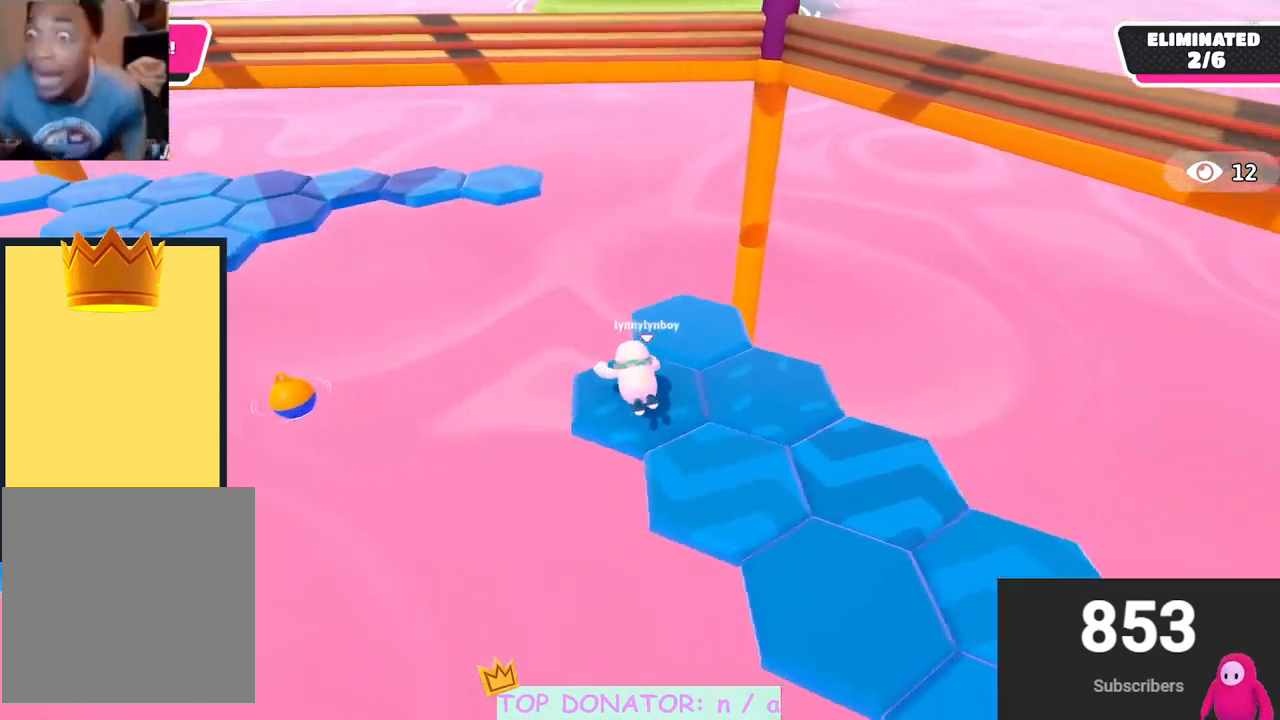
{"buttons": [], "left_stick": "center", "right_stick": "center", "events": [[67, "left_stick", "up"], [183, "right_stick", "center"], [233, "left_stick", "center"]]}
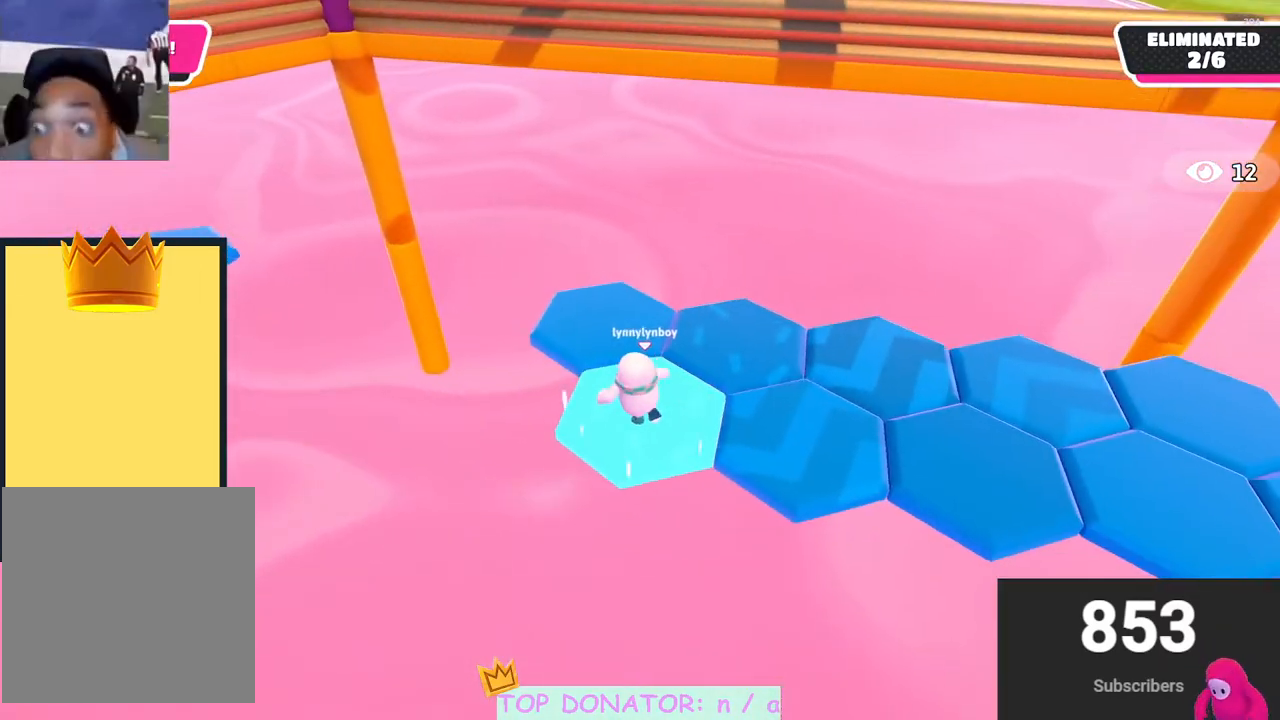
{"buttons": ["A"], "left_stick": "up", "right_stick": "center", "events": [[150, "A", "down"], [217, "left_stick", "up-left"], [467, "left_stick", "up"]]}
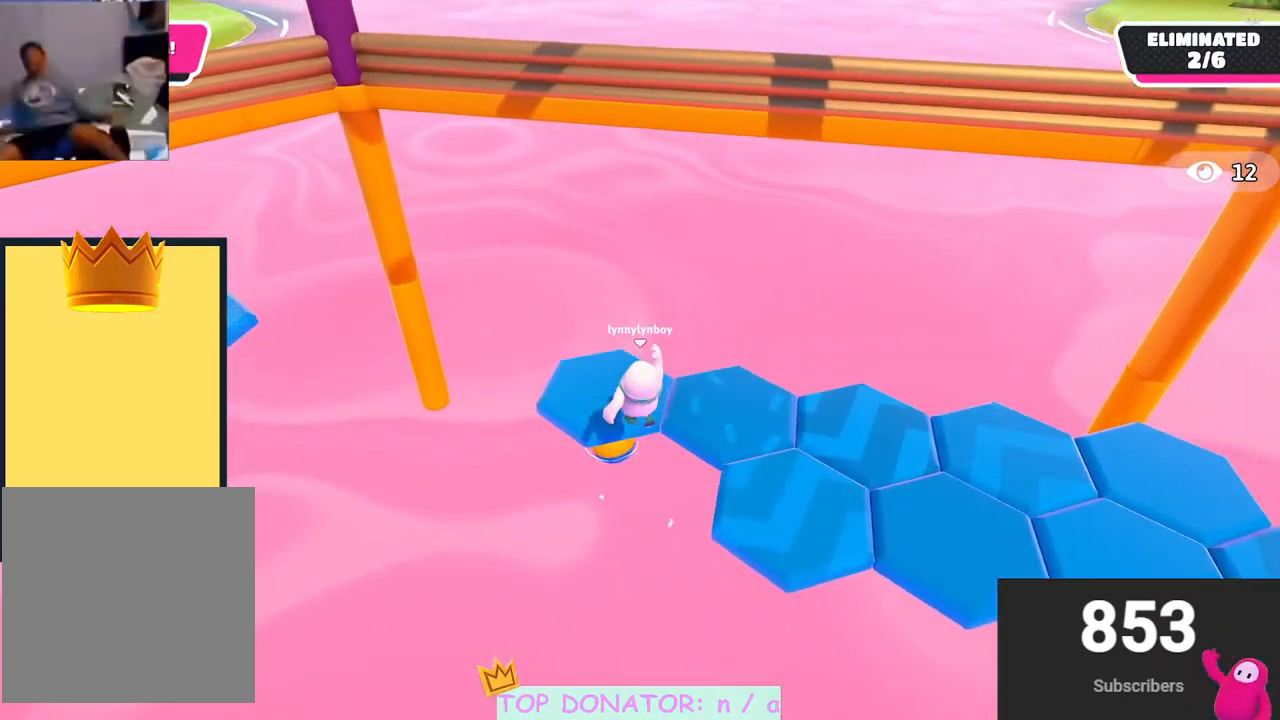
{"buttons": [], "left_stick": "right", "right_stick": "right", "events": [[83, "X", "down"], [200, "A", "up"], [200, "X", "up"], [283, "left_stick", "center"], [400, "right_stick", "right"], [467, "left_stick", "right"]]}
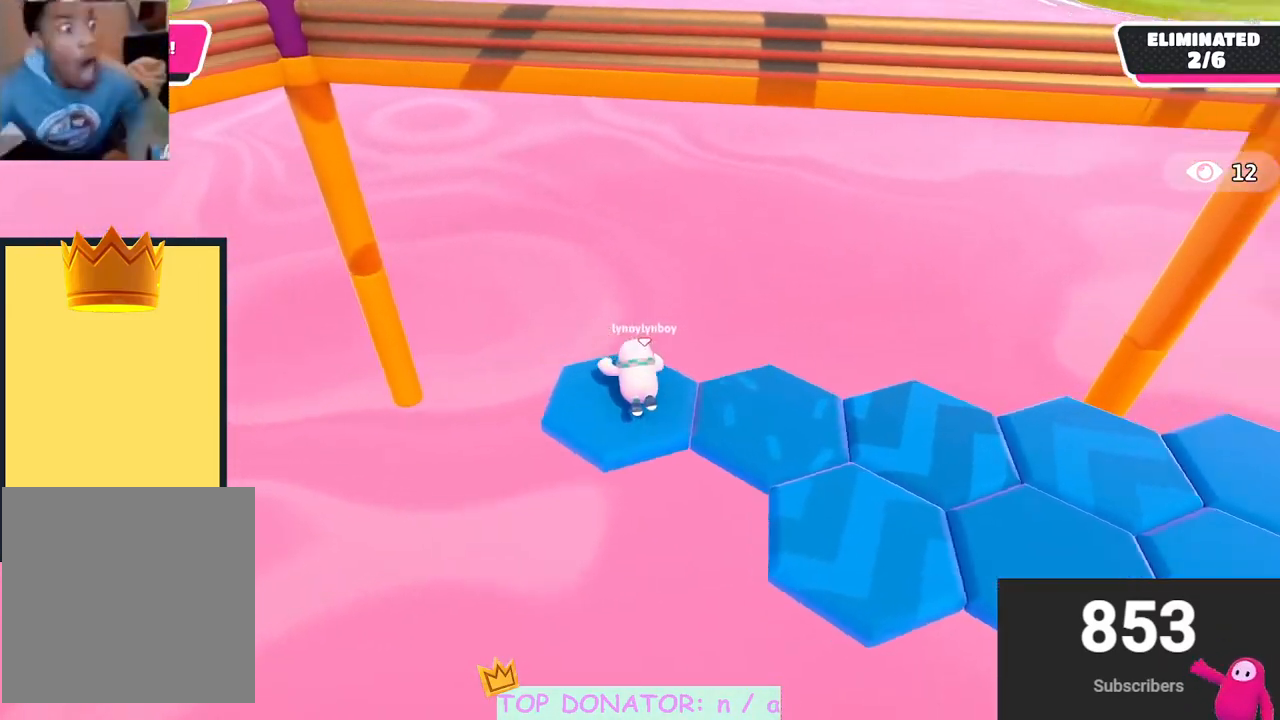
{"buttons": [], "left_stick": "center", "right_stick": "center", "events": [[233, "right_stick", "up-right"], [250, "left_stick", "center"], [467, "right_stick", "center"]]}
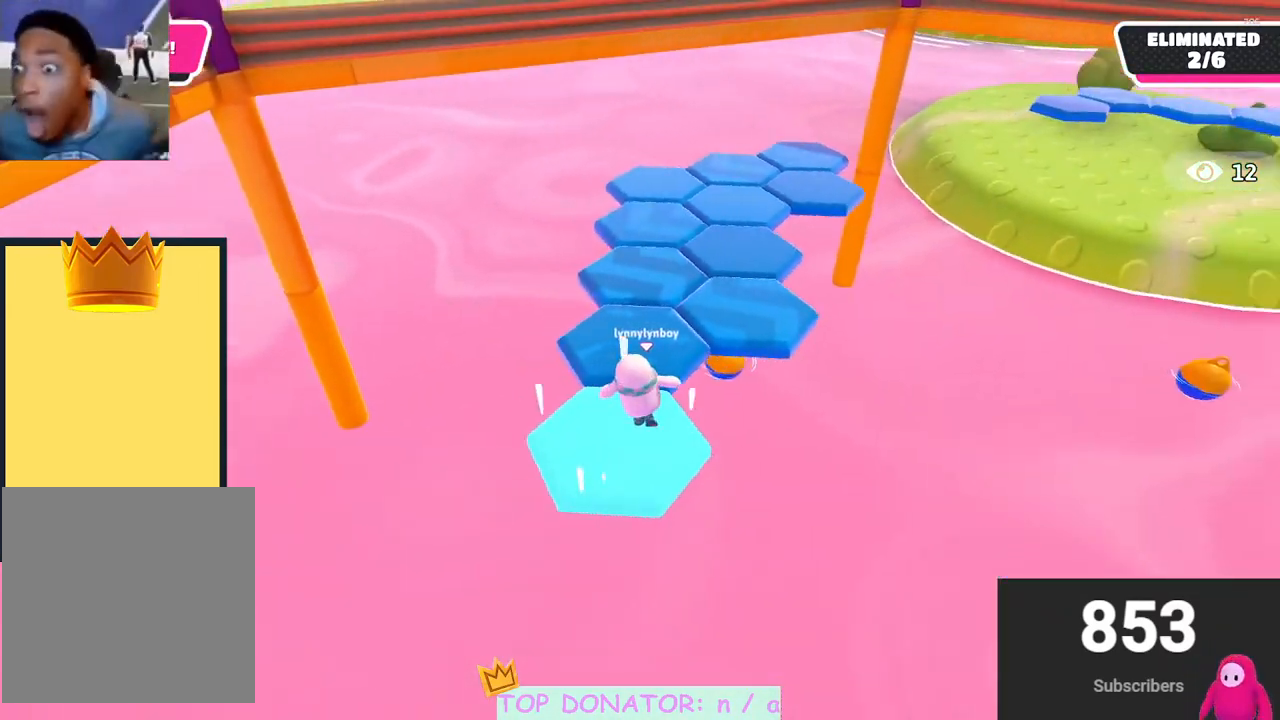
{"buttons": ["A"], "left_stick": "up", "right_stick": "center", "events": [[167, "A", "down"], [367, "left_stick", "up"]]}